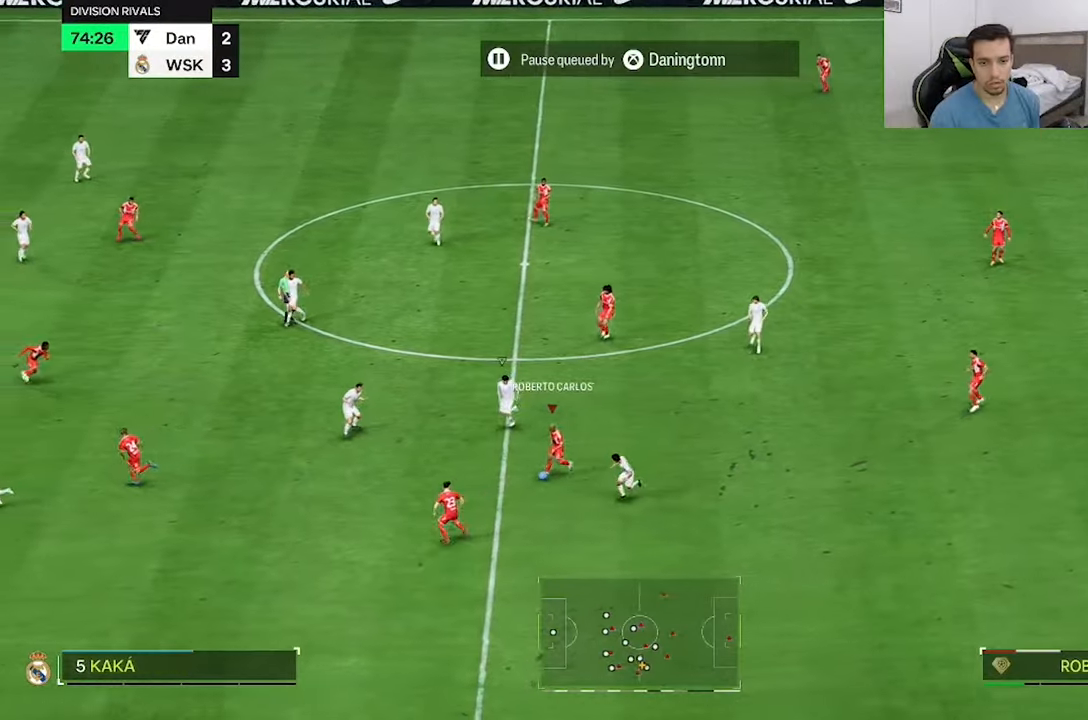
Gameplay with a controller (Xbox layout); each line is a JSON object with the inputs held at the frame after it. "button_events" lists button changes between this image and that frame as [ms after this image, input, new state], when the widget could be followed in between (sticks are given only as held states). Not read: L3 R3.
{"buttons": [], "left_stick": "up-left", "right_stick": "center", "button_events": []}
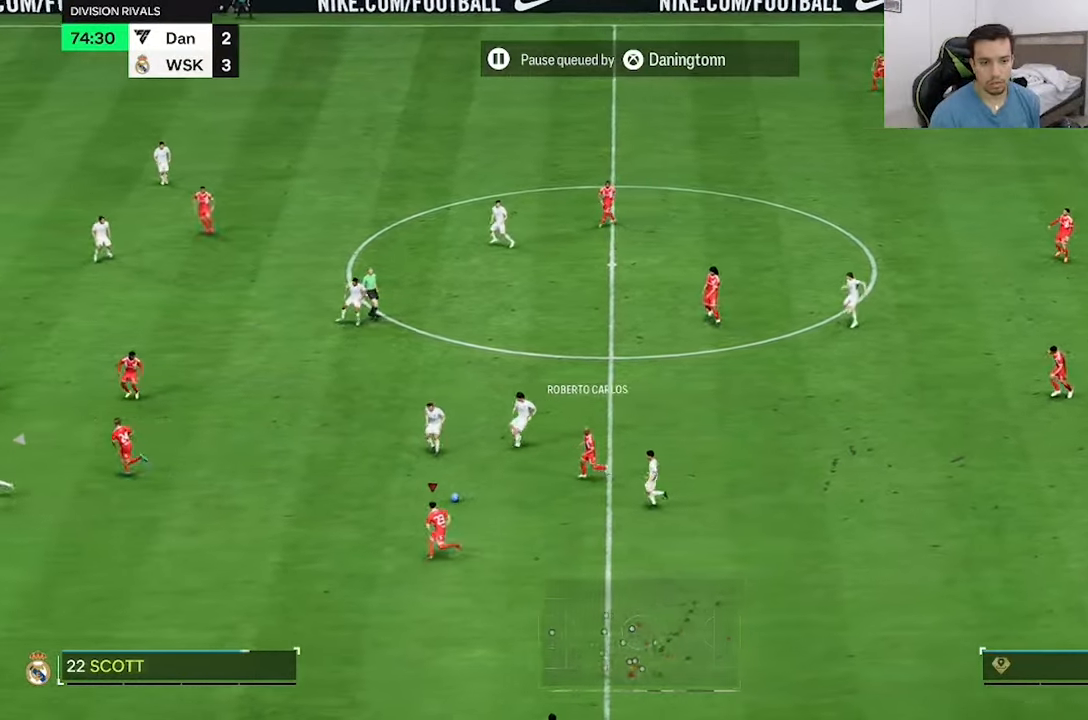
{"buttons": [], "left_stick": "up-left", "right_stick": "center", "button_events": []}
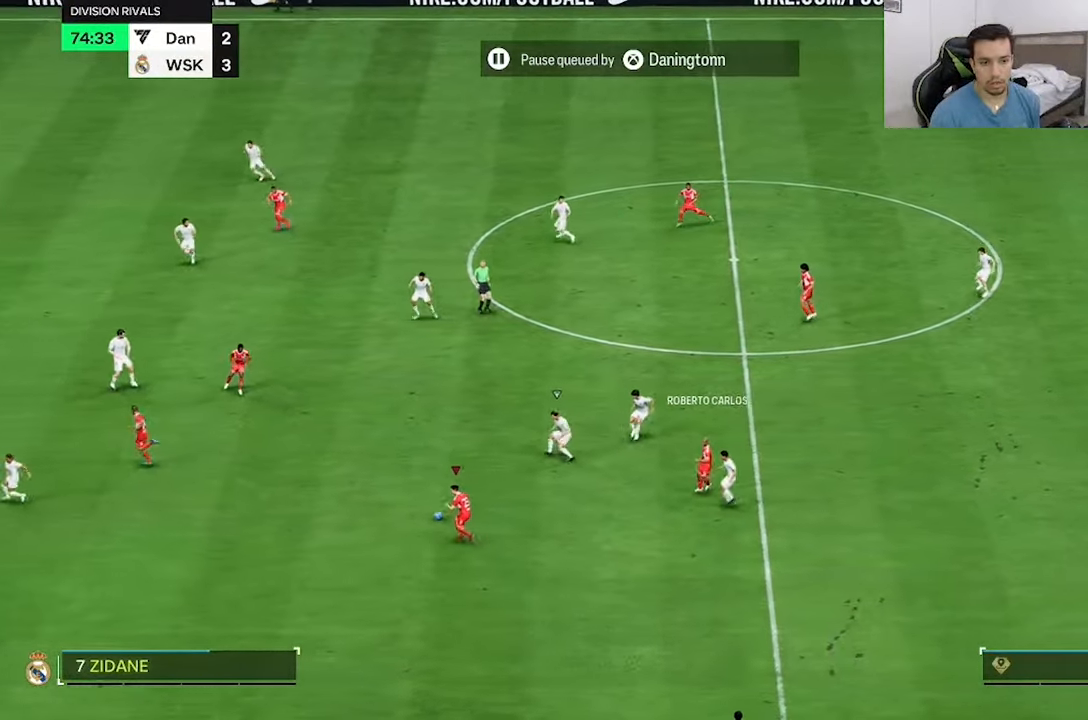
{"buttons": [], "left_stick": "up-left", "right_stick": "center", "button_events": []}
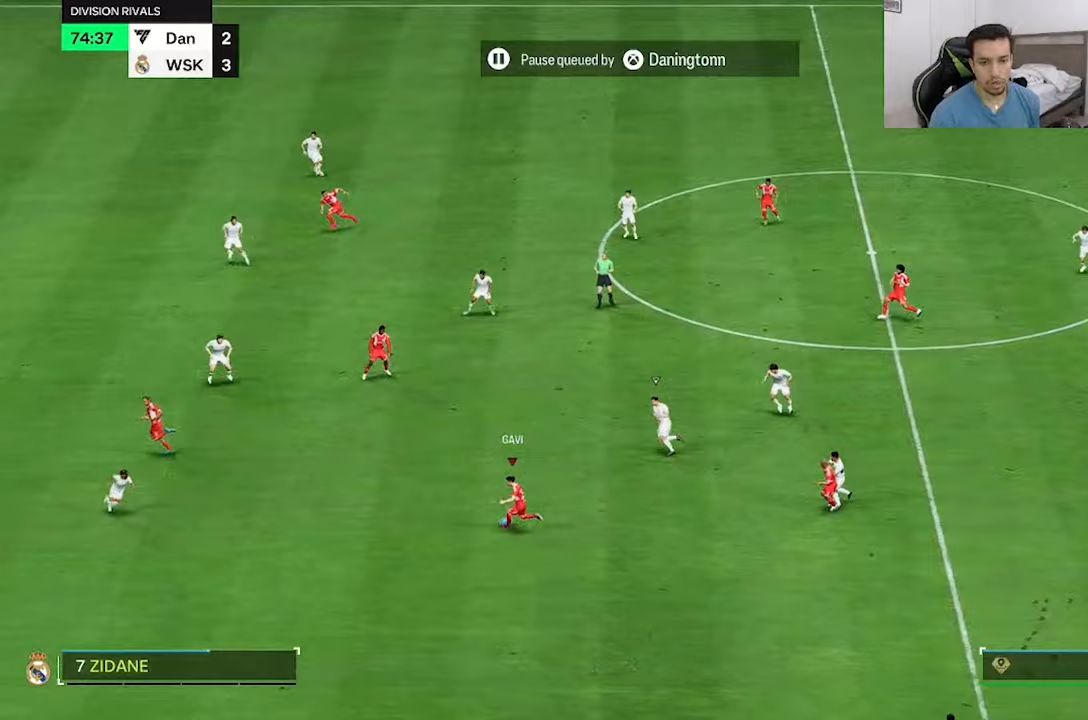
{"buttons": ["R2"], "left_stick": "up-left", "right_stick": "center", "button_events": [[317, "R2", "down"]]}
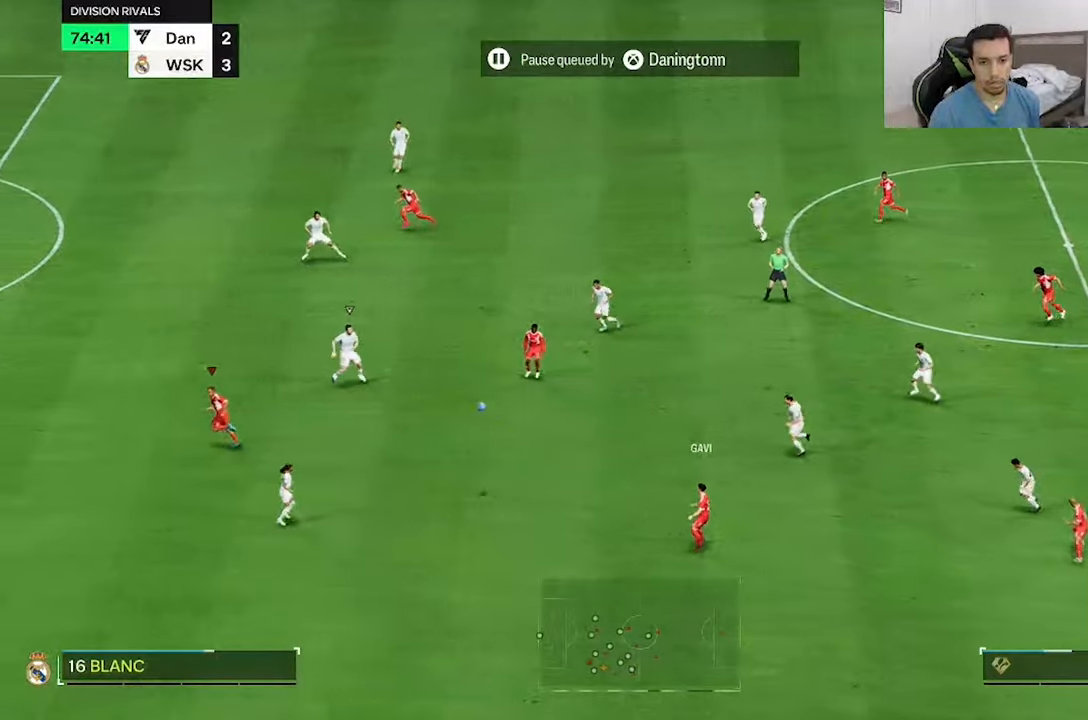
{"buttons": ["R2"], "left_stick": "up", "right_stick": "center", "button_events": []}
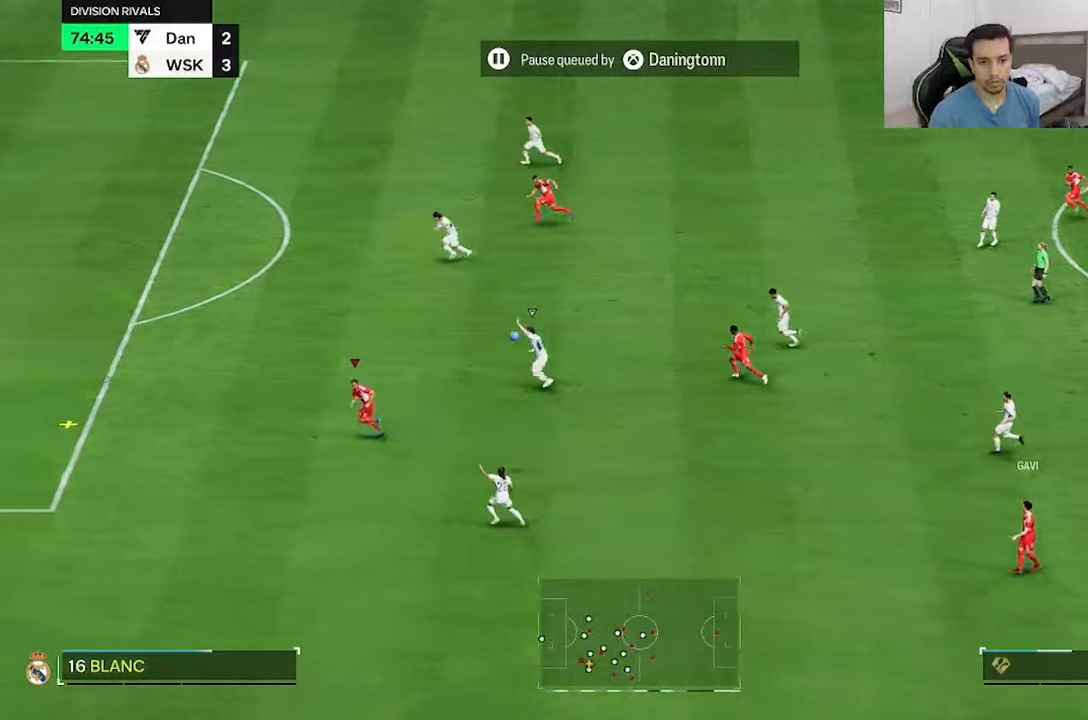
{"buttons": ["R2"], "left_stick": "up", "right_stick": "center", "button_events": []}
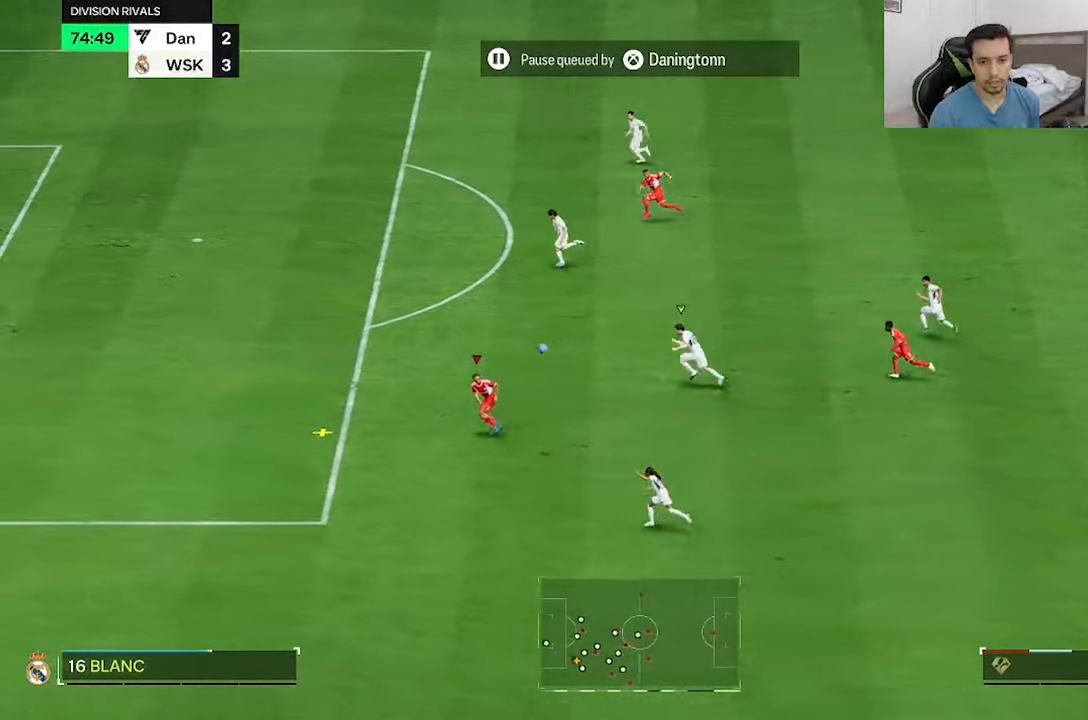
{"buttons": [], "left_stick": "up", "right_stick": "center", "button_events": [[433, "R2", "up"]]}
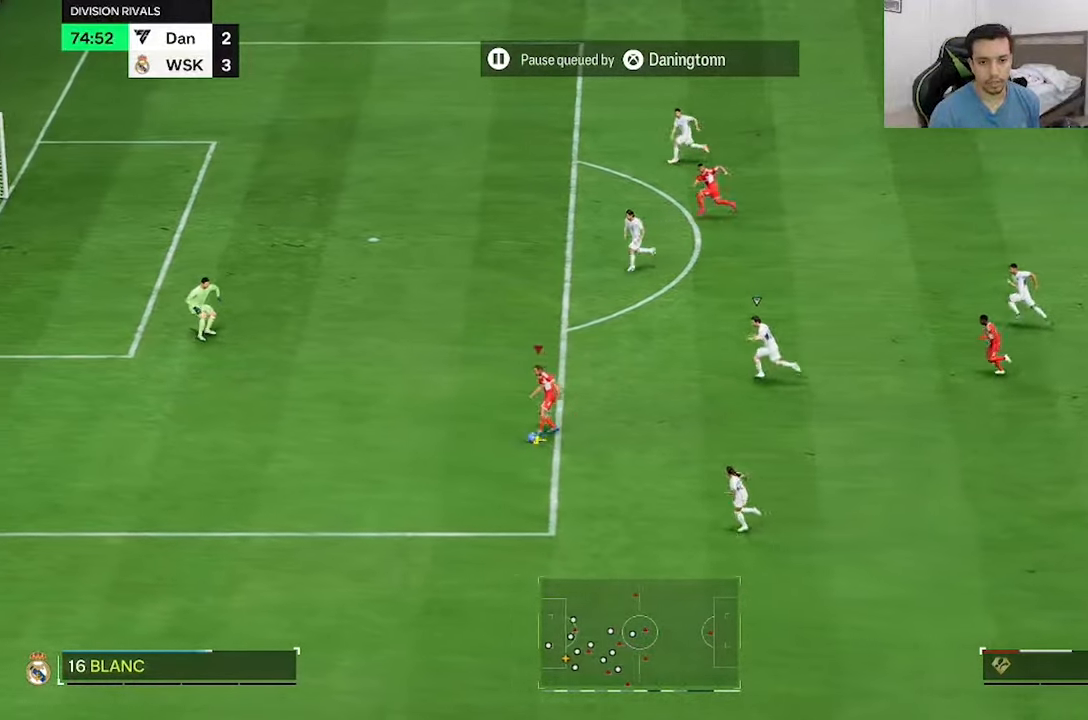
{"buttons": [], "left_stick": "up", "right_stick": "center", "button_events": []}
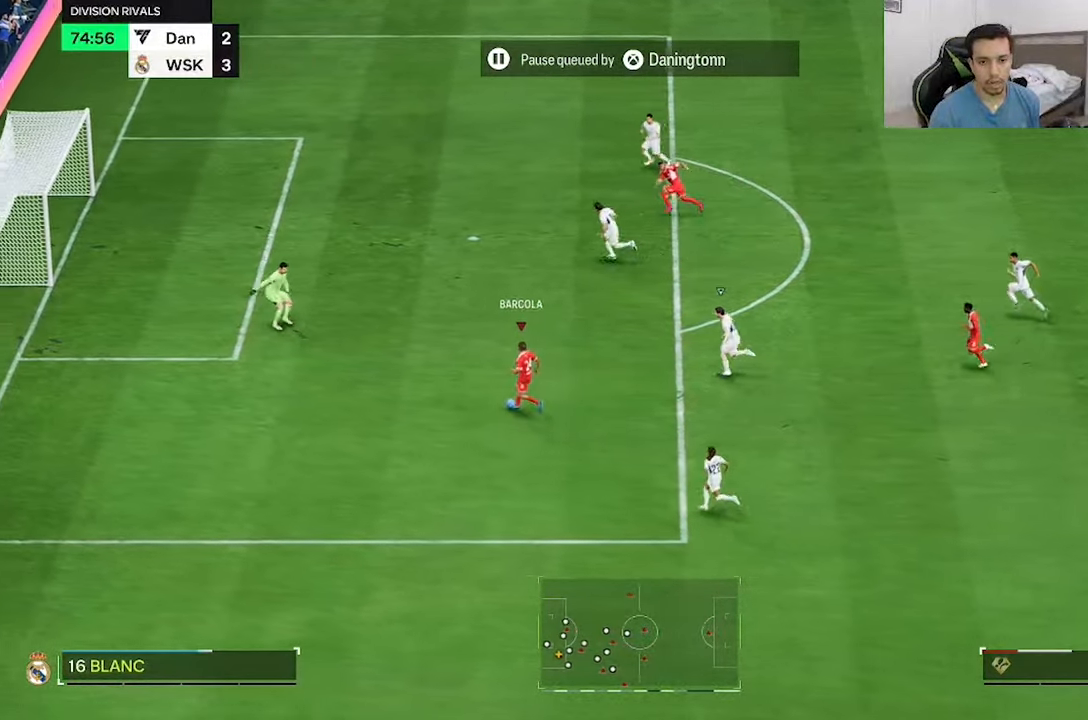
{"buttons": [], "left_stick": "up", "right_stick": "center", "button_events": []}
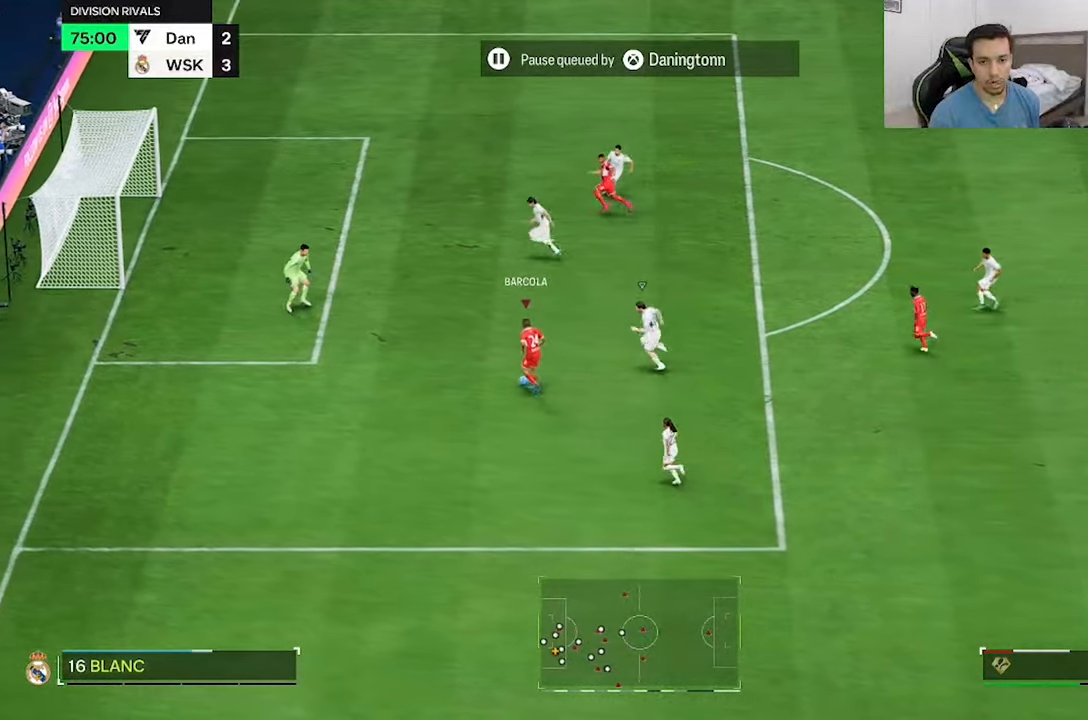
{"buttons": [], "left_stick": "center", "right_stick": "center", "button_events": []}
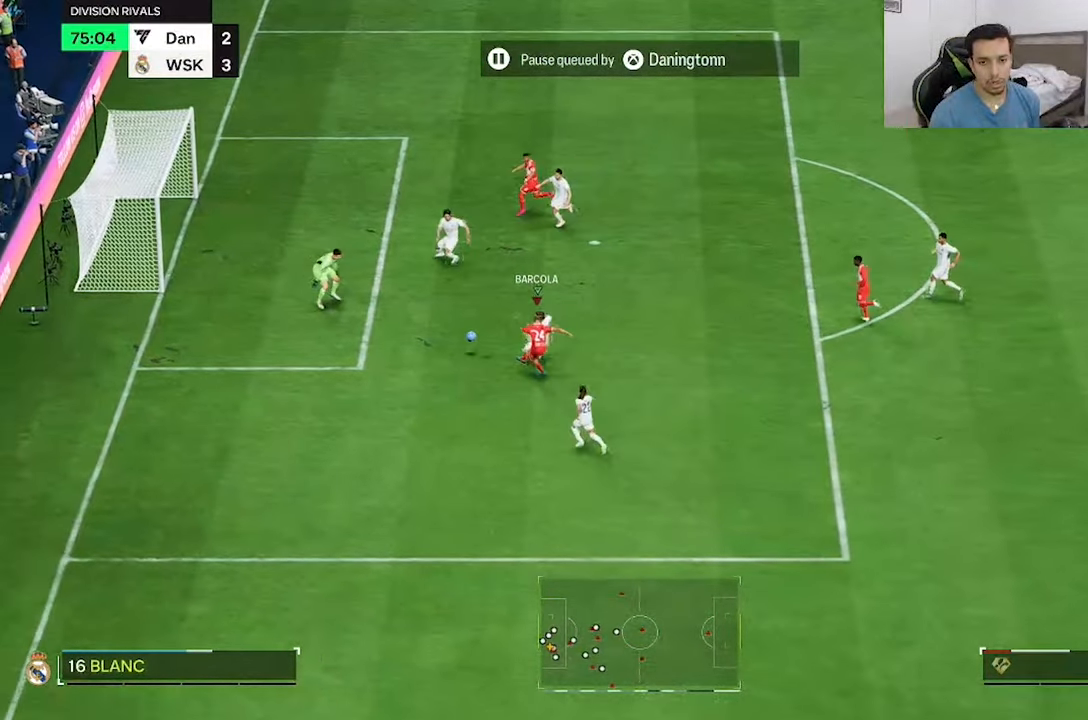
{"buttons": [], "left_stick": "center", "right_stick": "center", "button_events": []}